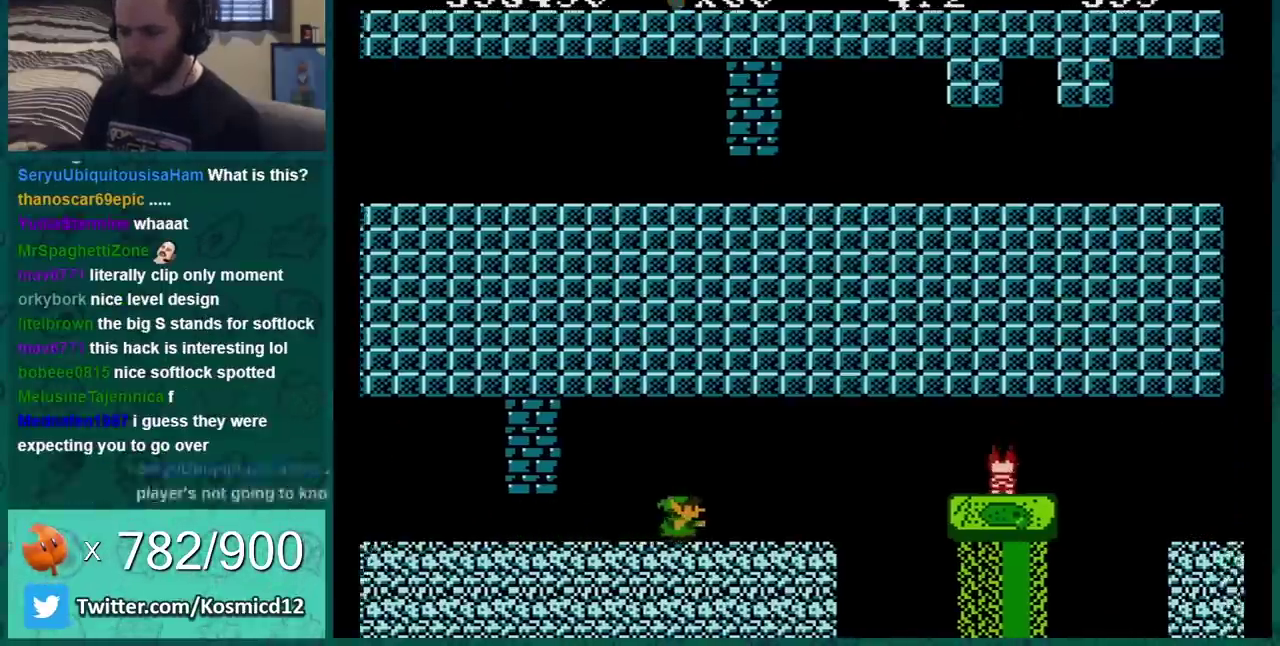
Gameplay with a controller (Nintendo layout); each line is a JSON object with the inputs held at the frame after it. "events" lists button and stick changes between this image and that frame as [ms after this image, input, new state], when the widget could be followed in between. Not read: L3 R3.
{"buttons": ["B", "DPAD_RIGHT"], "events": [[267, "A", "down"], [367, "A", "up"]]}
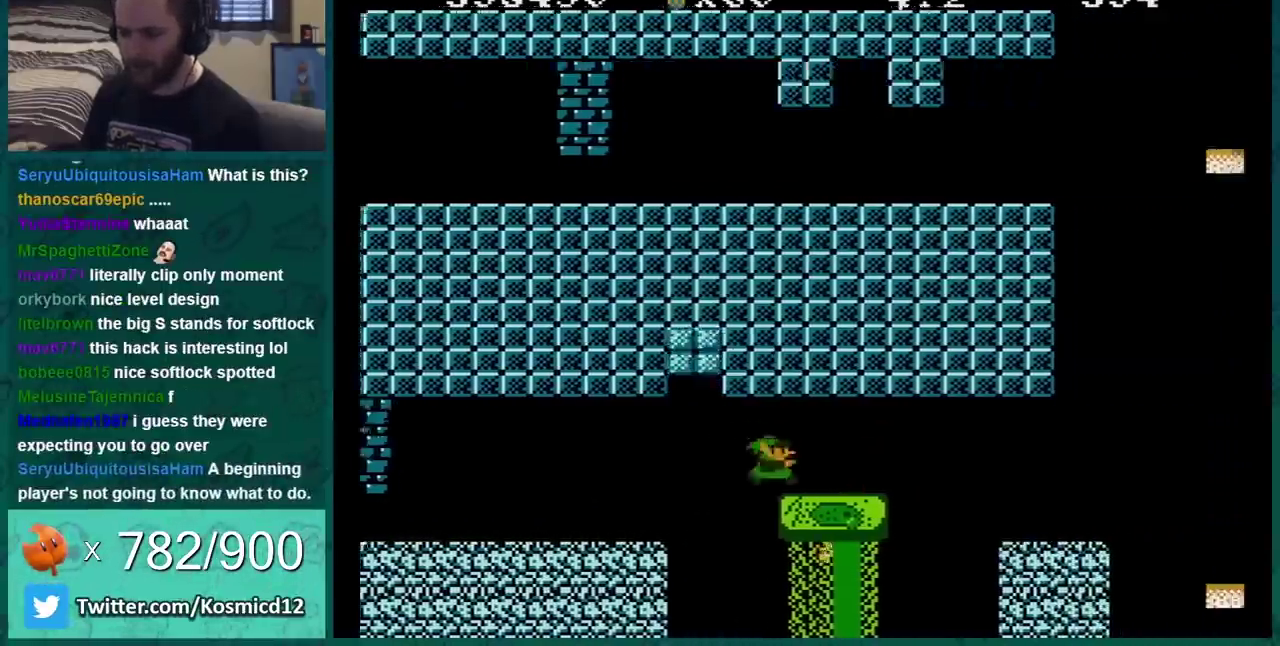
{"buttons": ["B", "DPAD_LEFT"], "events": [[217, "A", "down"], [267, "A", "up"], [301, "DPAD_RIGHT", "up"], [368, "DPAD_LEFT", "down"]]}
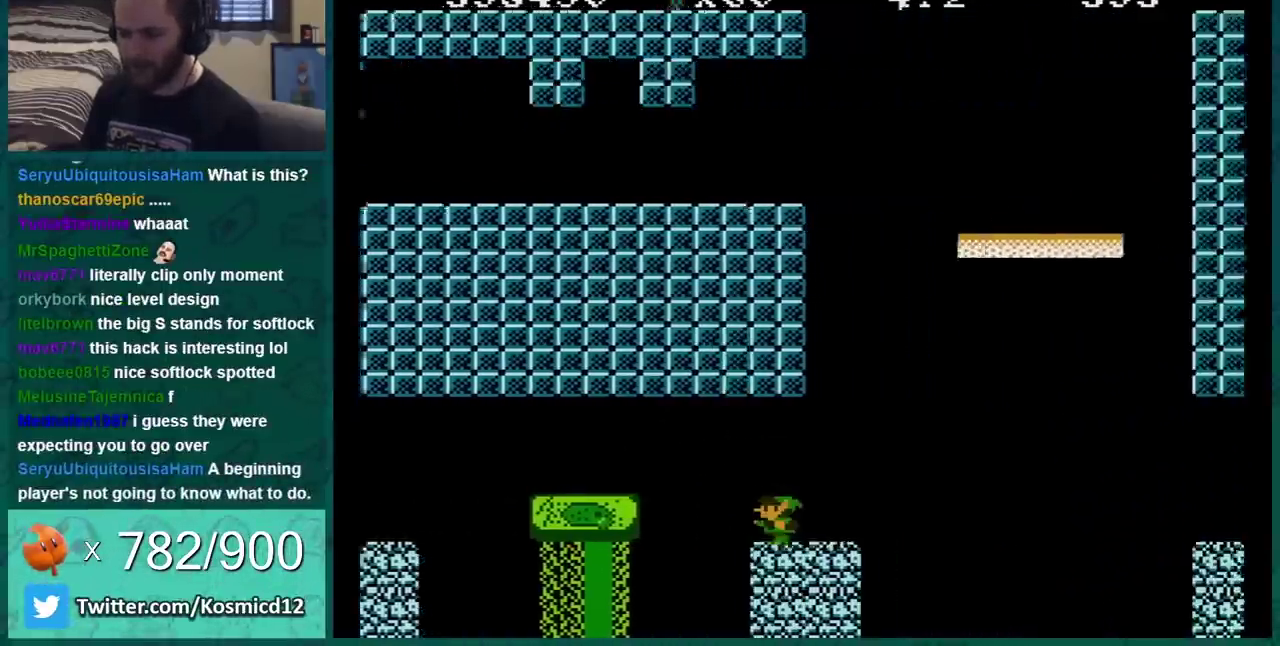
{"buttons": ["B", "DPAD_LEFT"], "events": [[183, "DPAD_LEFT", "up"], [450, "DPAD_LEFT", "down"]]}
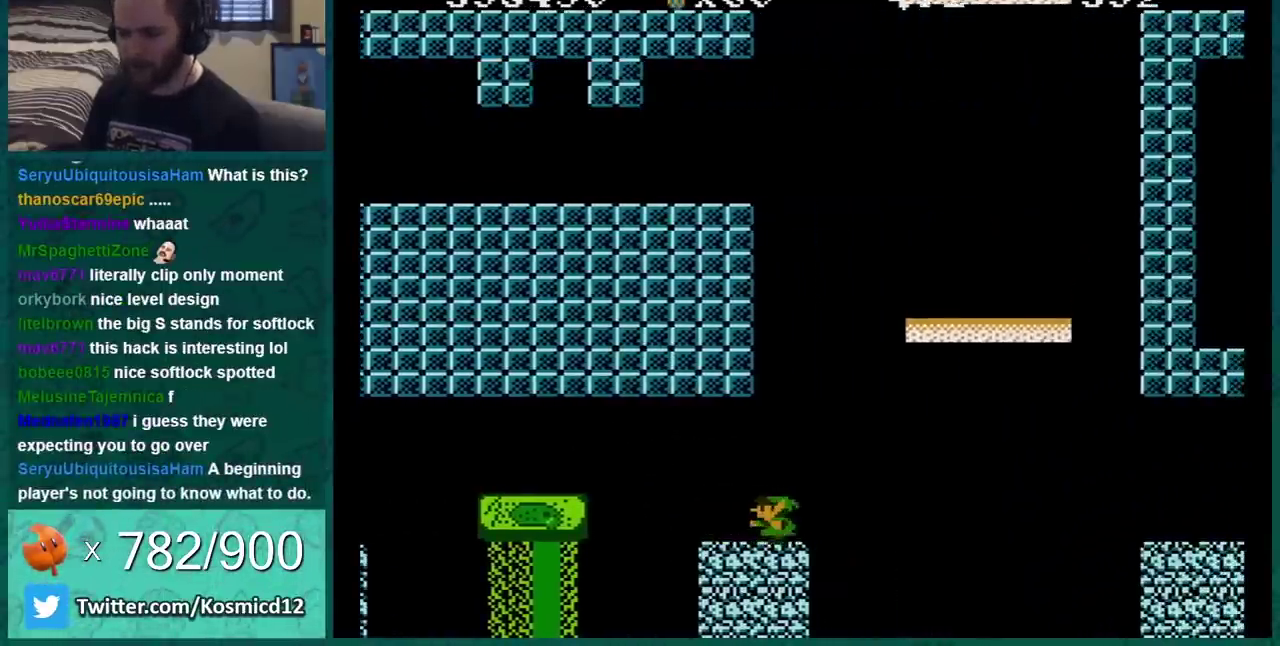
{"buttons": ["A", "B", "DPAD_RIGHT"], "events": [[184, "DPAD_LEFT", "up"], [468, "DPAD_RIGHT", "down"], [484, "A", "down"]]}
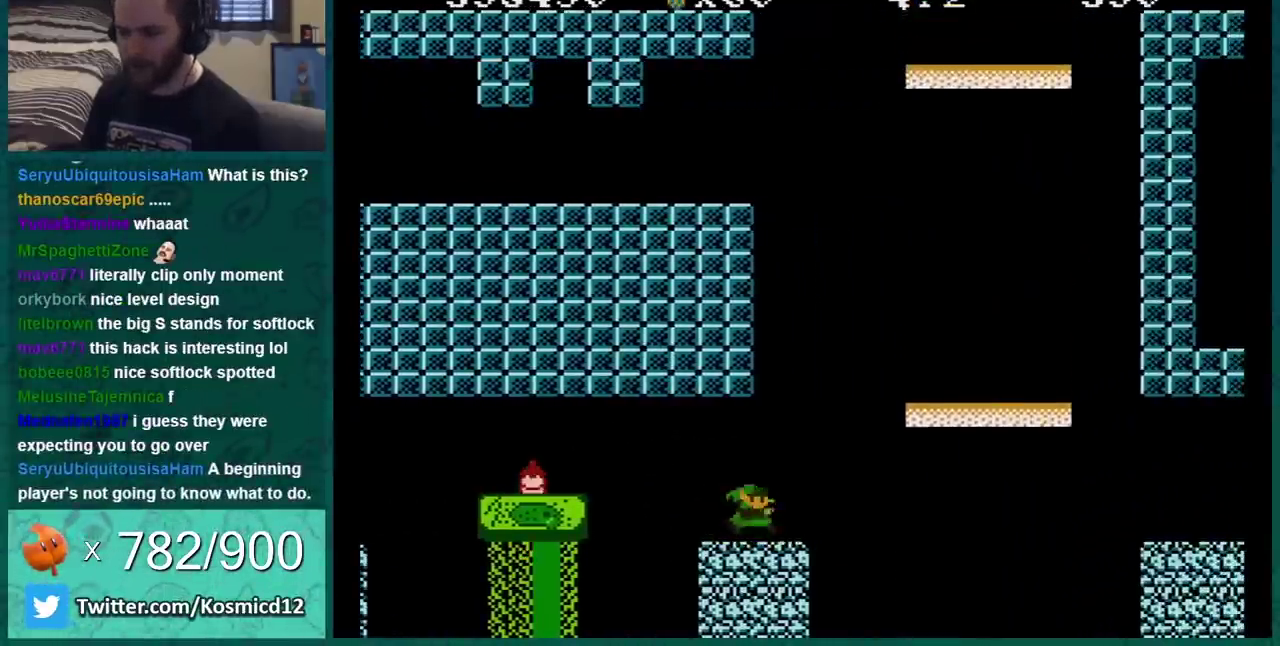
{"buttons": ["A", "B"], "events": [[67, "DPAD_RIGHT", "up"], [367, "A", "up"], [450, "A", "down"]]}
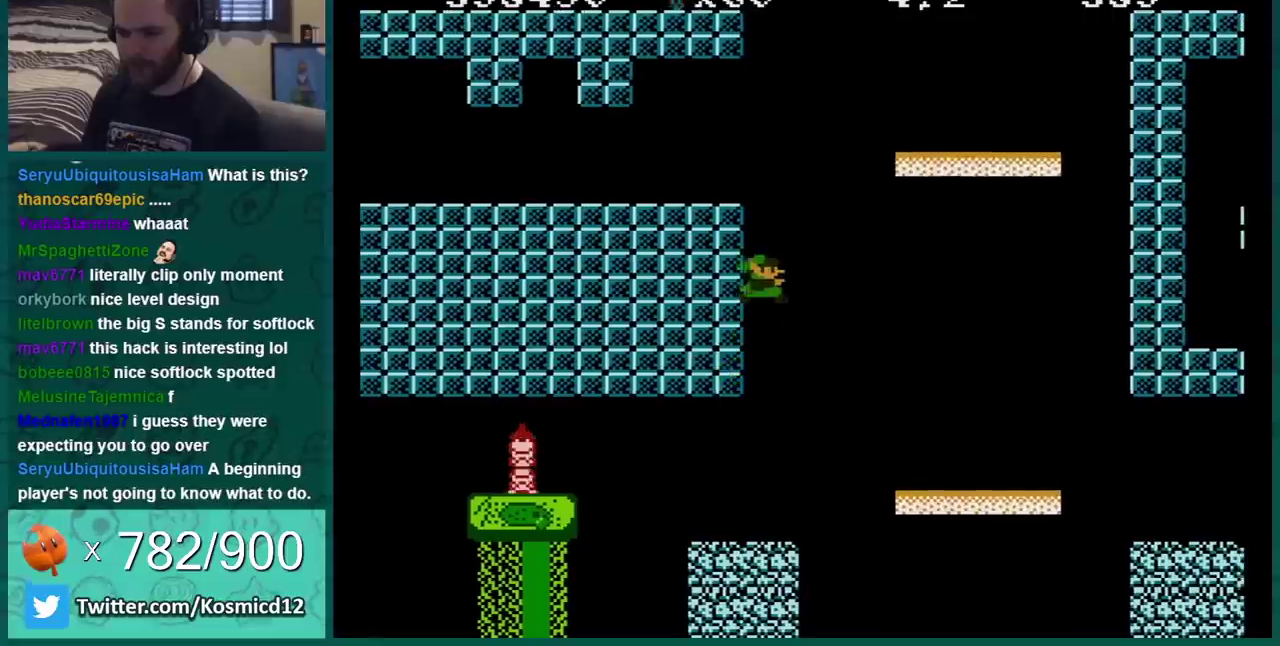
{"buttons": [], "events": [[17, "DPAD_LEFT", "down"], [334, "A", "up"], [334, "DPAD_LEFT", "up"], [367, "B", "up"]]}
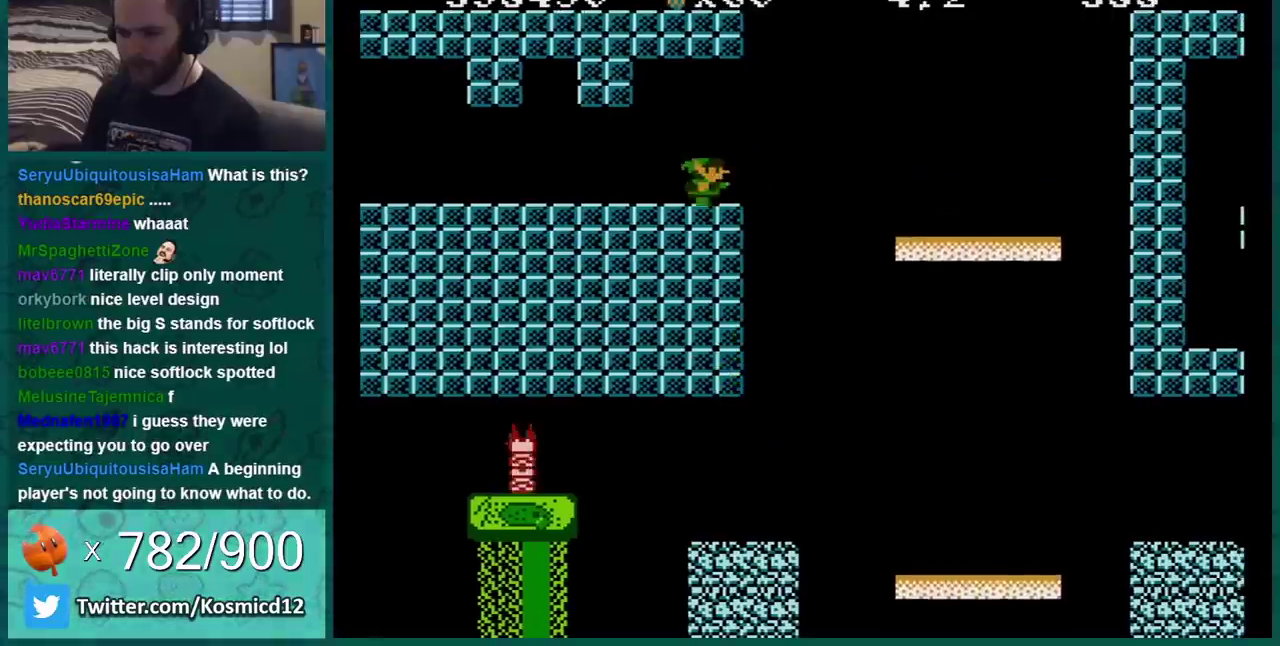
{"buttons": [], "events": []}
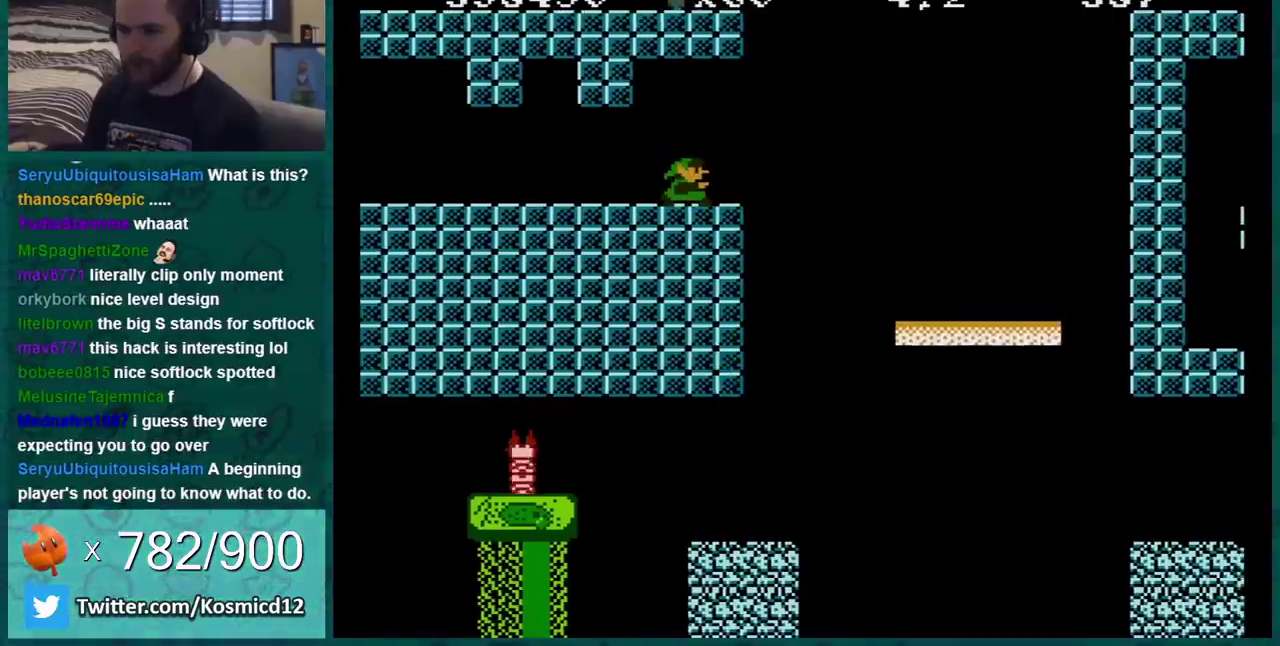
{"buttons": ["B"], "events": [[401, "B", "down"]]}
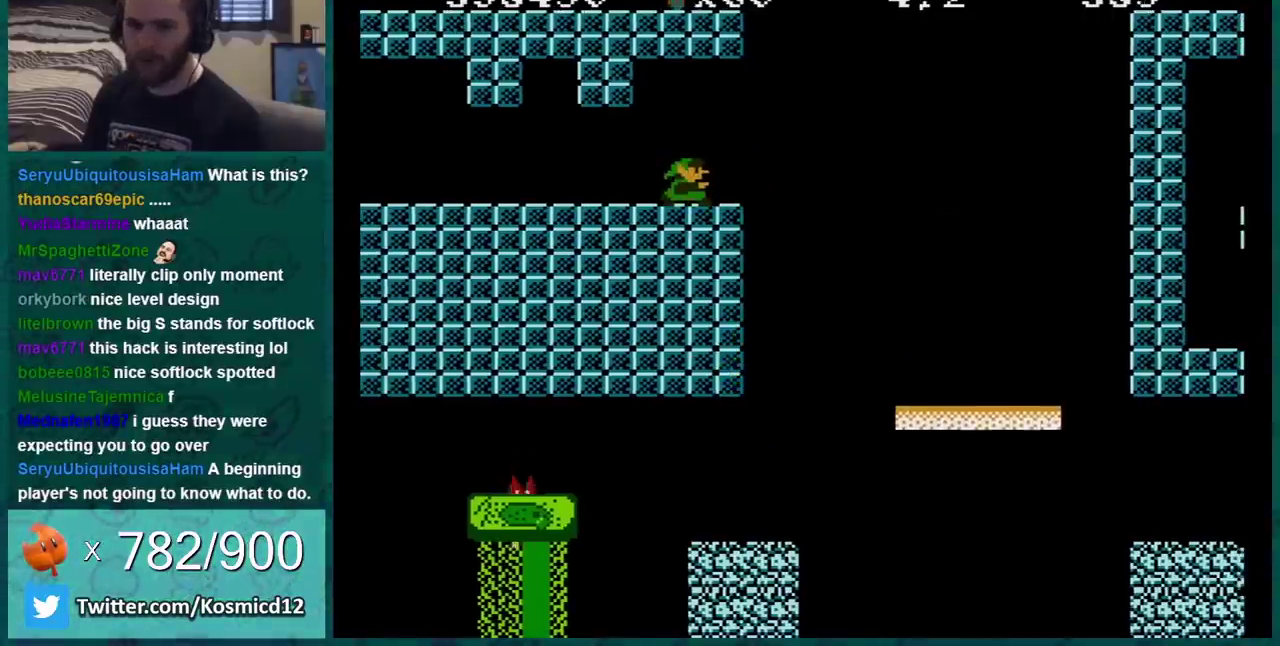
{"buttons": ["B"], "events": []}
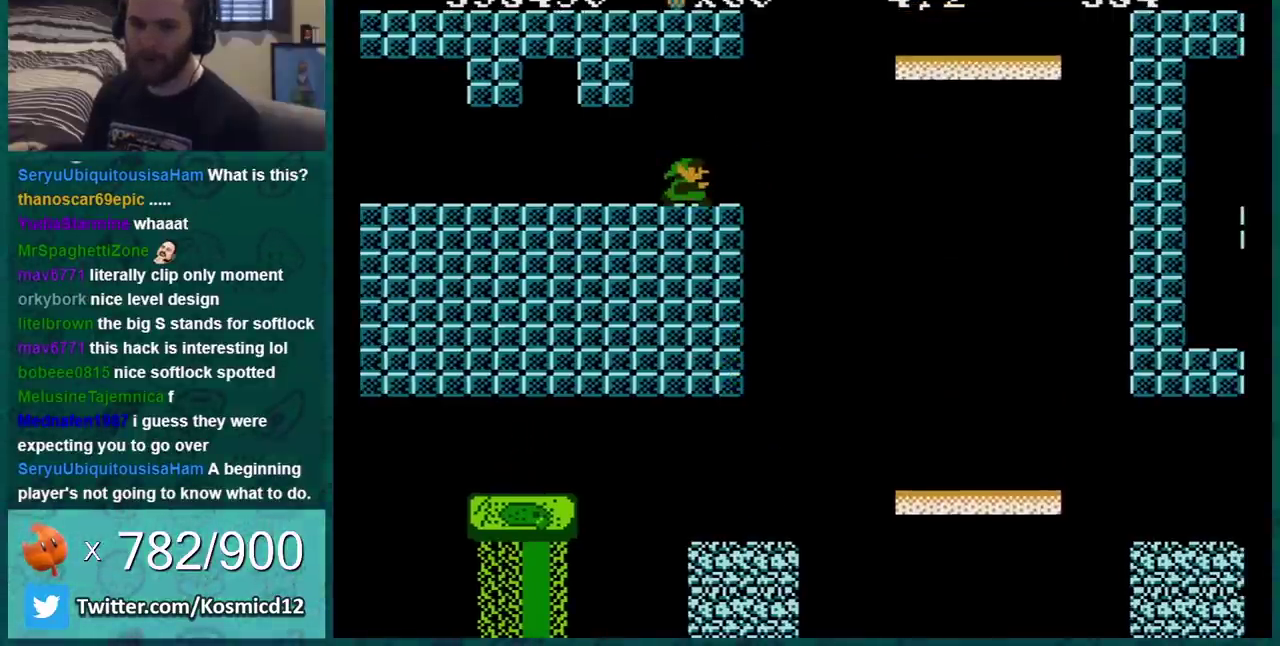
{"buttons": ["B", "DPAD_RIGHT"], "events": [[201, "DPAD_RIGHT", "down"]]}
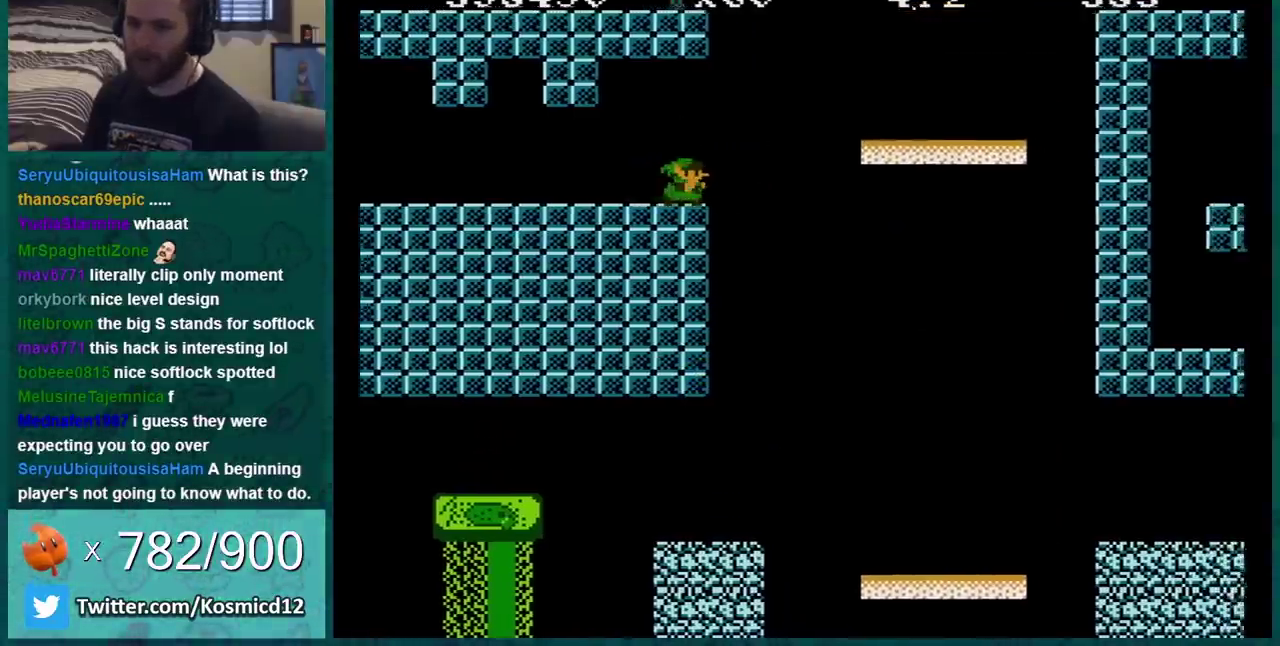
{"buttons": ["B"], "events": [[17, "DPAD_RIGHT", "up"]]}
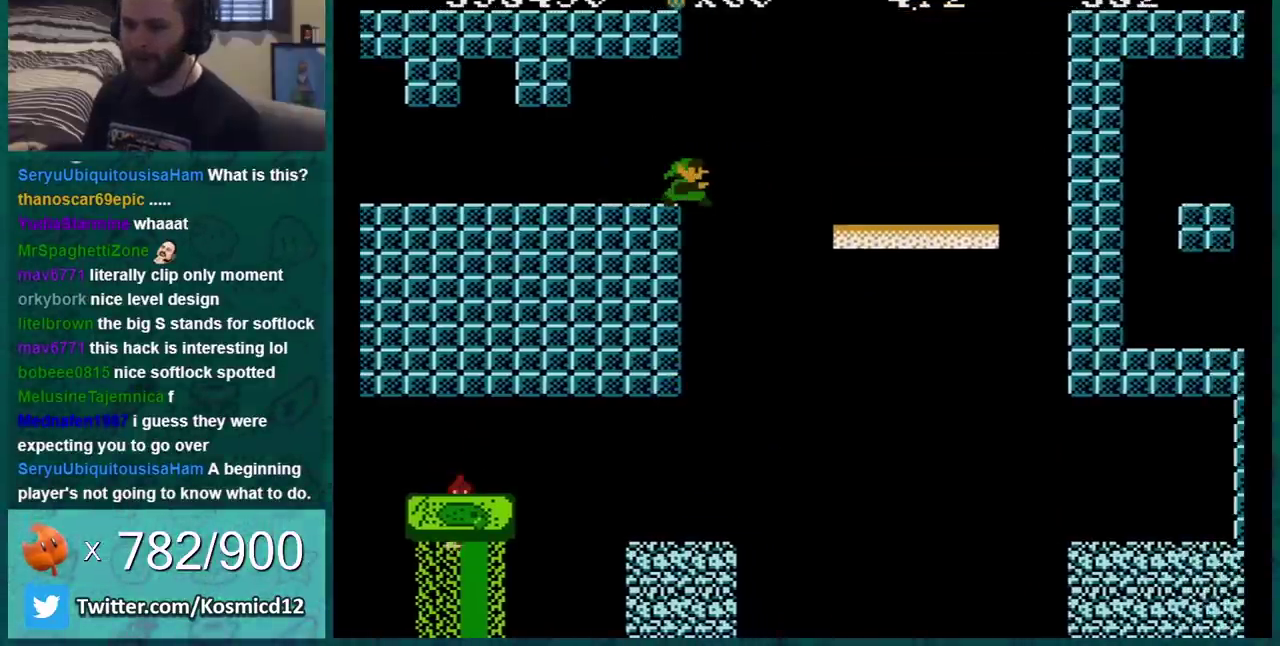
{"buttons": ["B", "DPAD_LEFT"], "events": [[418, "DPAD_LEFT", "down"]]}
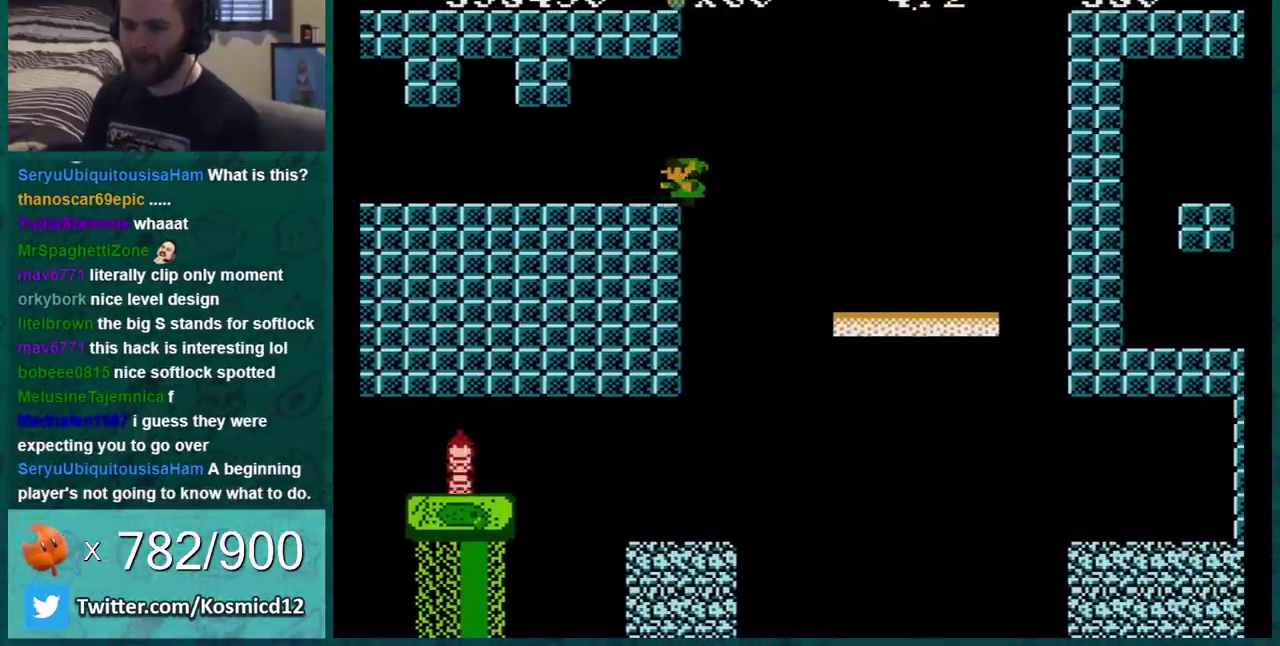
{"buttons": ["A", "B", "DPAD_RIGHT"], "events": [[384, "DPAD_LEFT", "up"], [417, "DPAD_RIGHT", "down"], [484, "A", "down"]]}
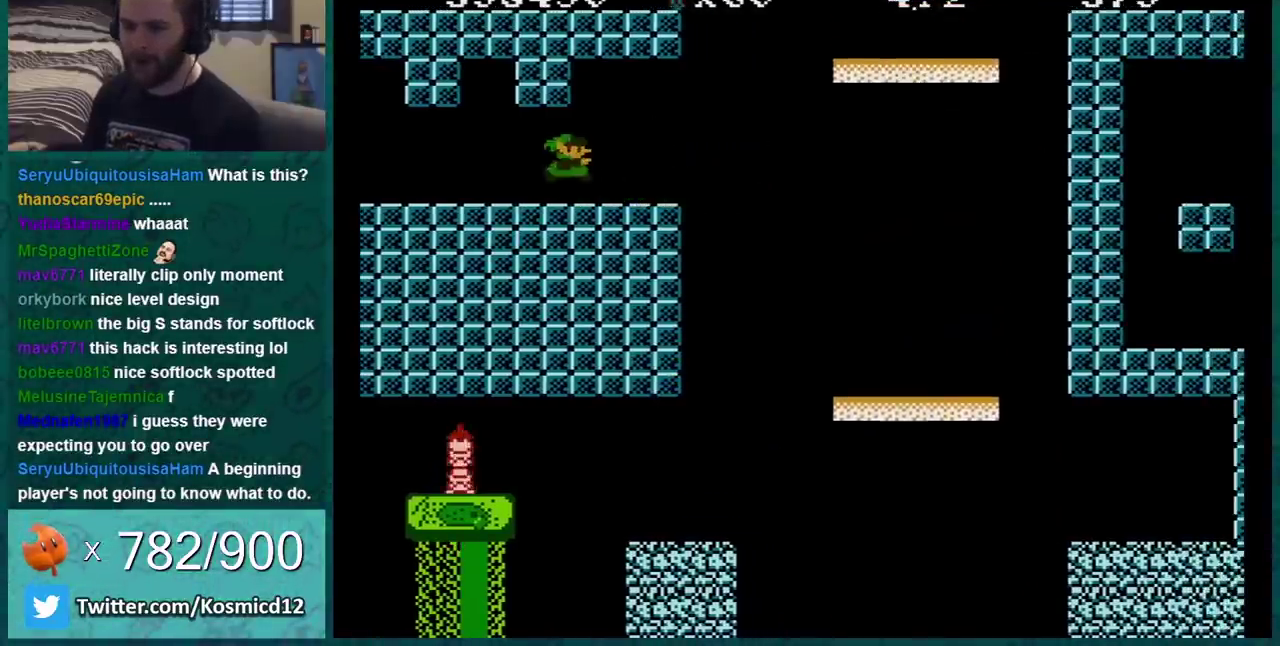
{"buttons": ["A", "B", "DPAD_RIGHT"], "events": [[17, "DPAD_RIGHT", "up"], [101, "A", "up"], [201, "DPAD_LEFT", "down"], [317, "DPAD_LEFT", "up"], [418, "DPAD_RIGHT", "down"], [451, "A", "down"]]}
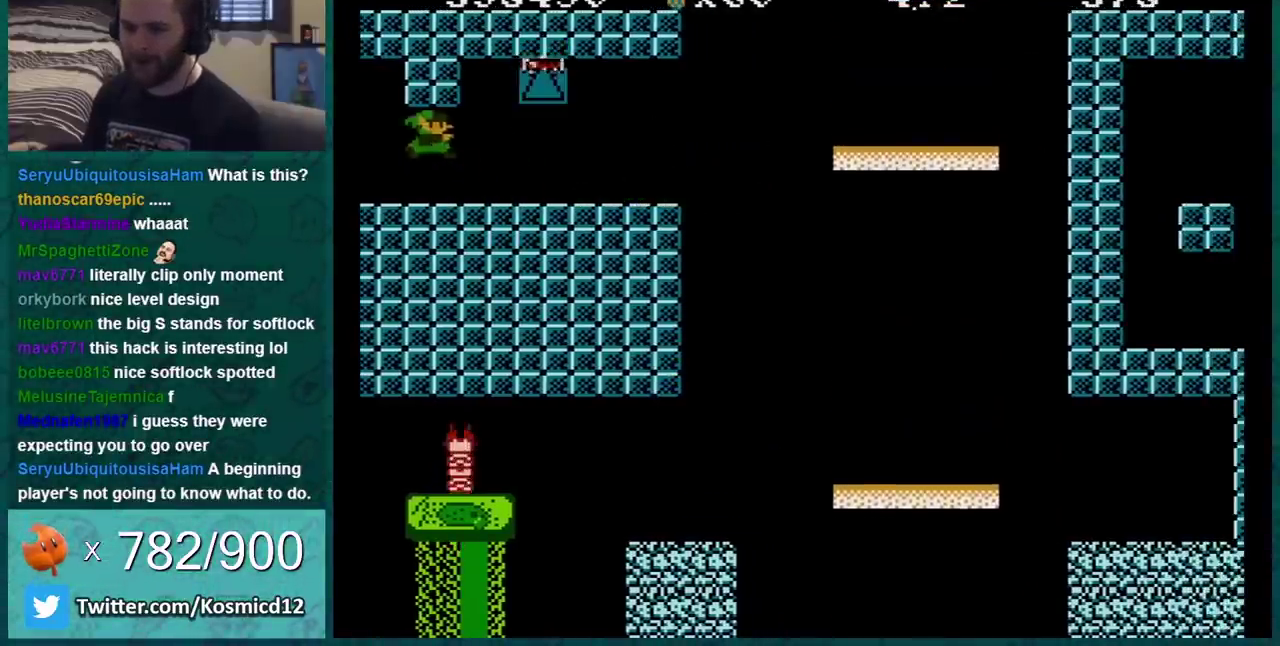
{"buttons": ["B", "DPAD_RIGHT"], "events": [[100, "A", "up"]]}
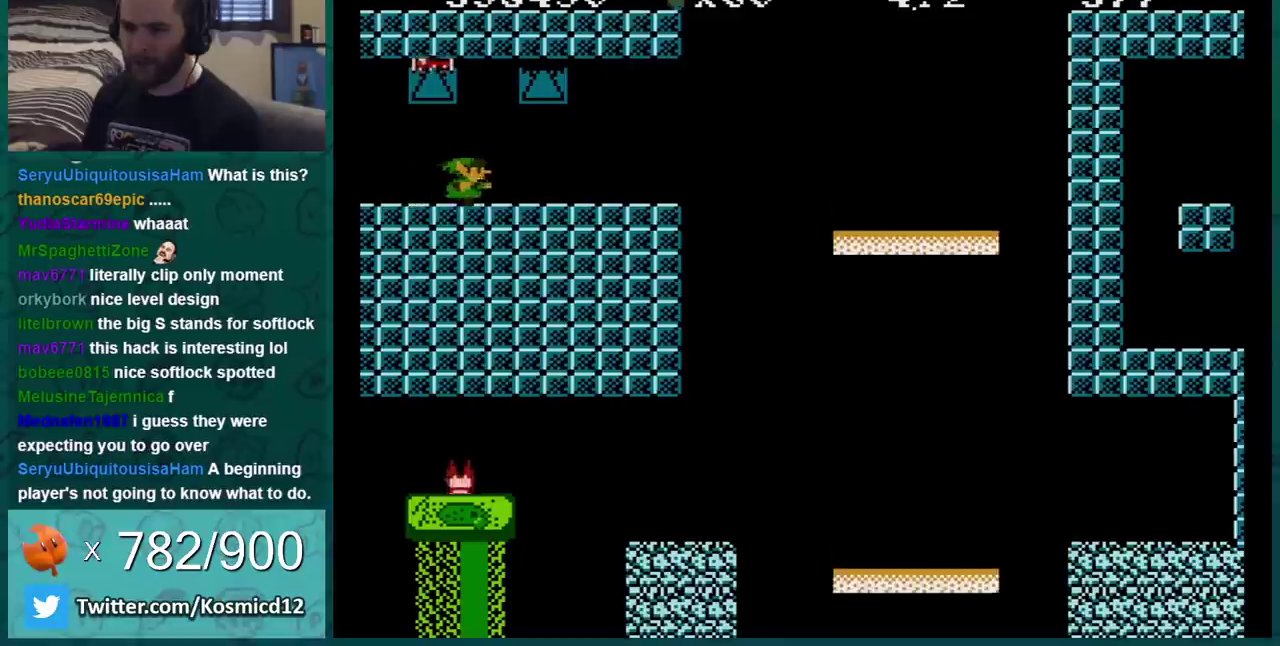
{"buttons": ["B", "DPAD_LEFT"], "events": [[101, "DPAD_RIGHT", "up"], [167, "DPAD_LEFT", "down"]]}
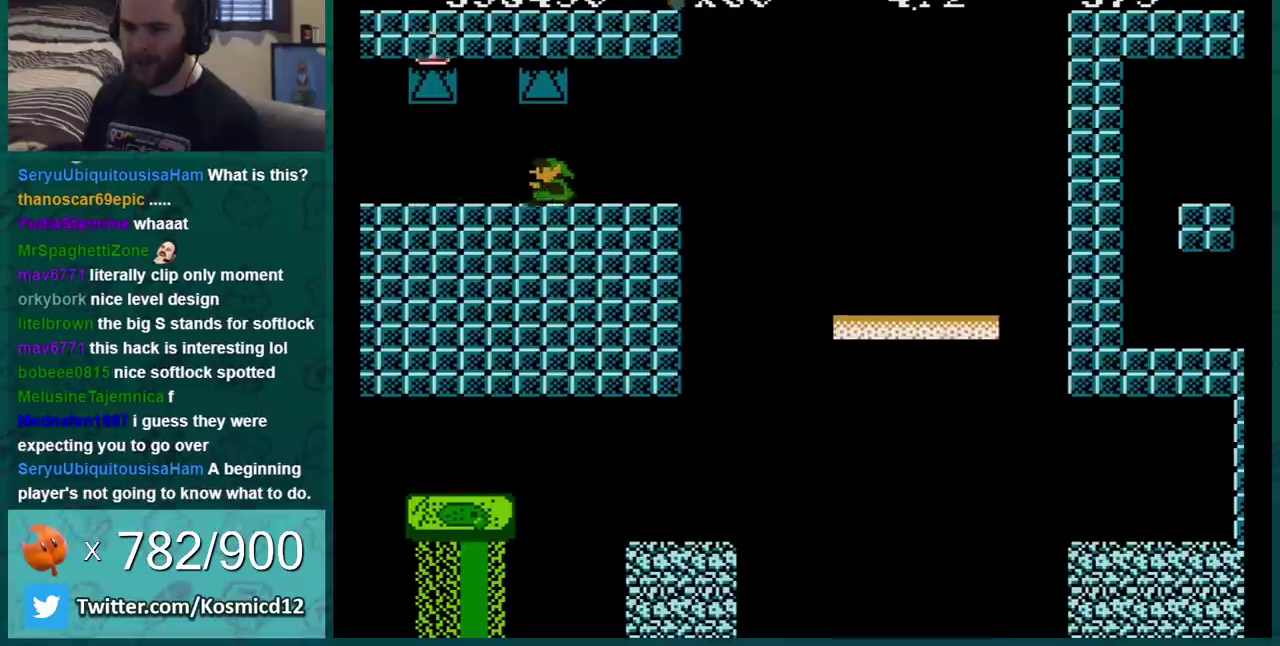
{"buttons": ["B"], "events": [[67, "DPAD_LEFT", "up"]]}
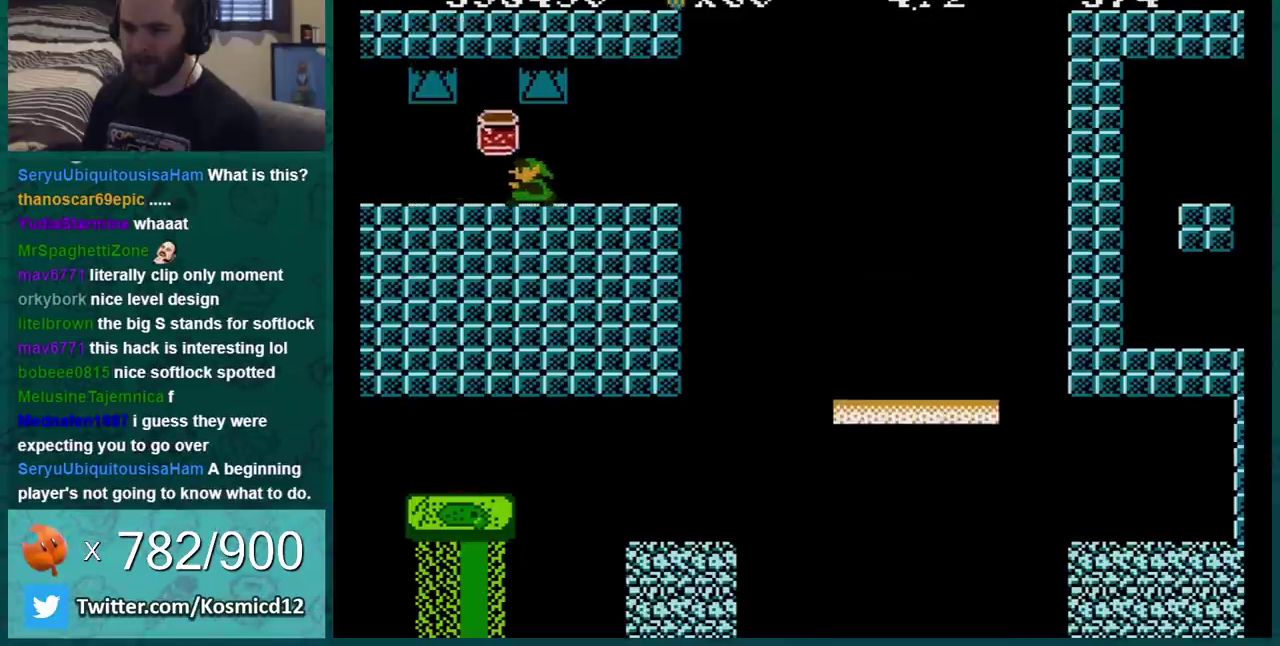
{"buttons": ["B"], "events": [[34, "DPAD_RIGHT", "down"], [134, "DPAD_RIGHT", "up"]]}
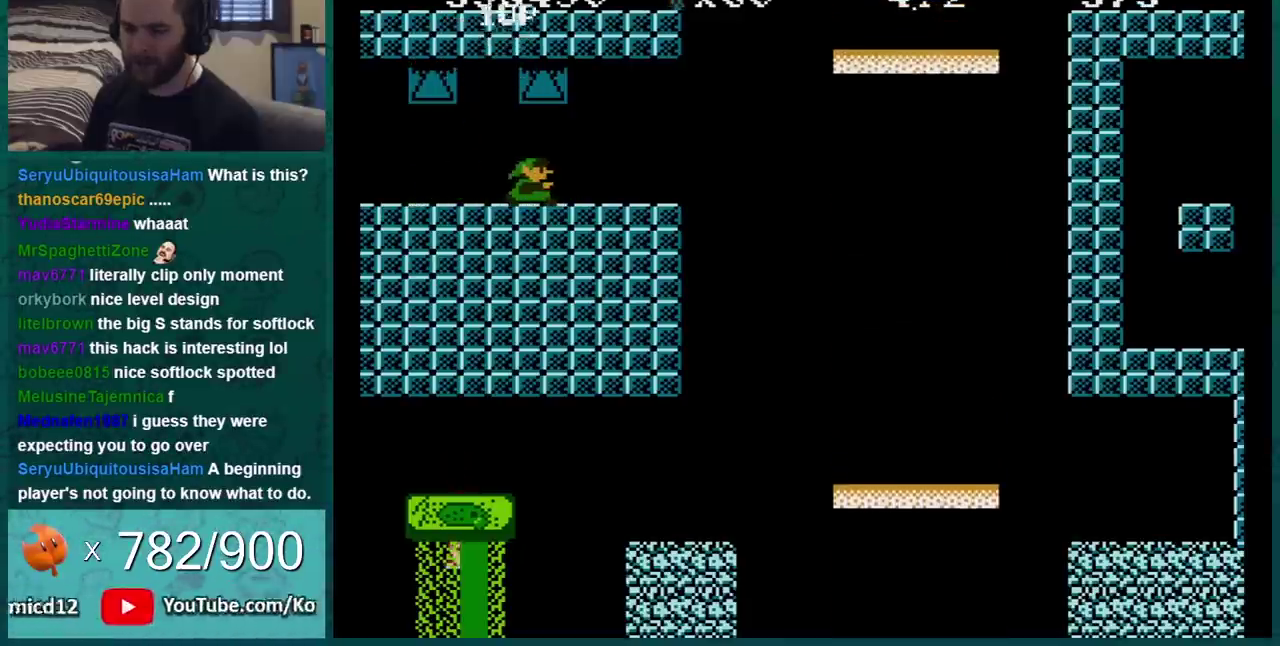
{"buttons": ["B"], "events": [[250, "B", "up"], [434, "B", "down"]]}
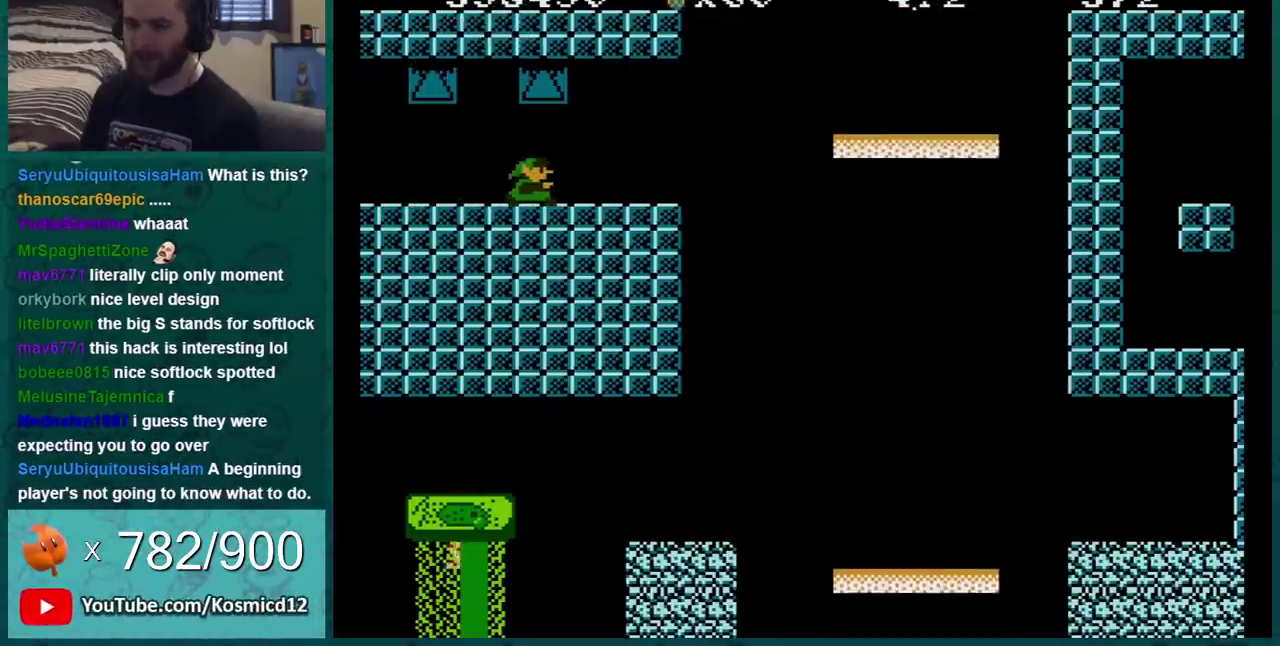
{"buttons": ["B"], "events": [[67, "DPAD_RIGHT", "down"], [351, "DPAD_RIGHT", "up"]]}
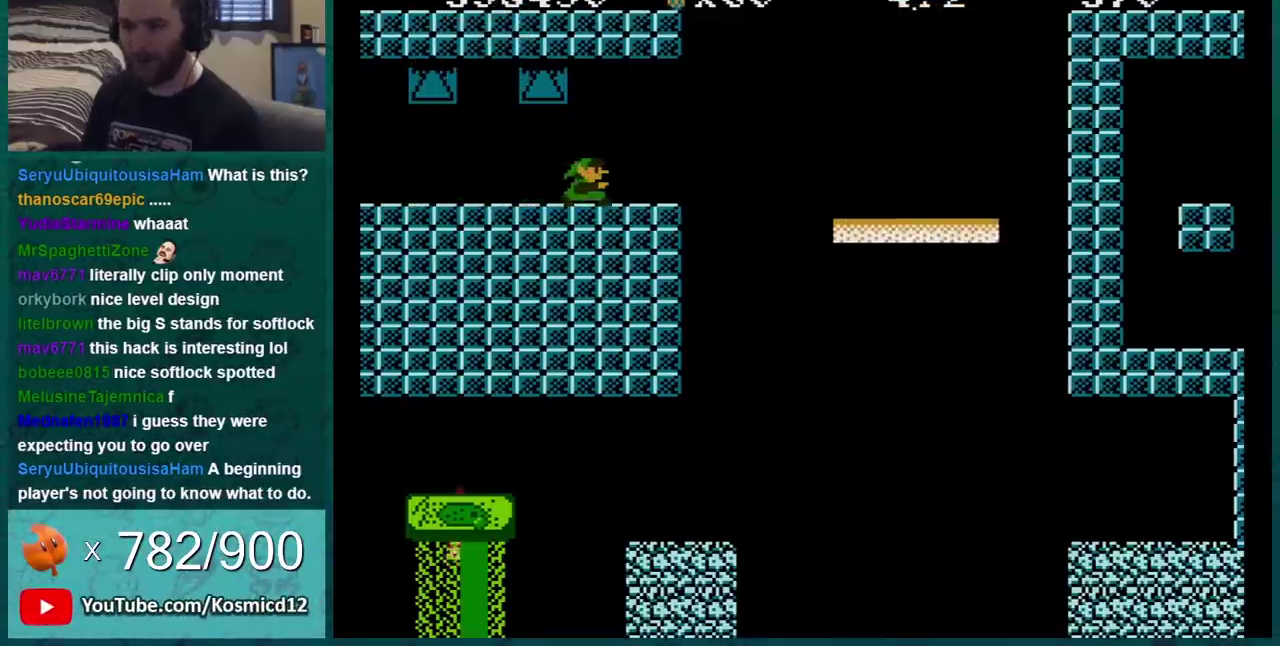
{"buttons": ["B"], "events": [[217, "DPAD_RIGHT", "down"], [434, "DPAD_RIGHT", "up"]]}
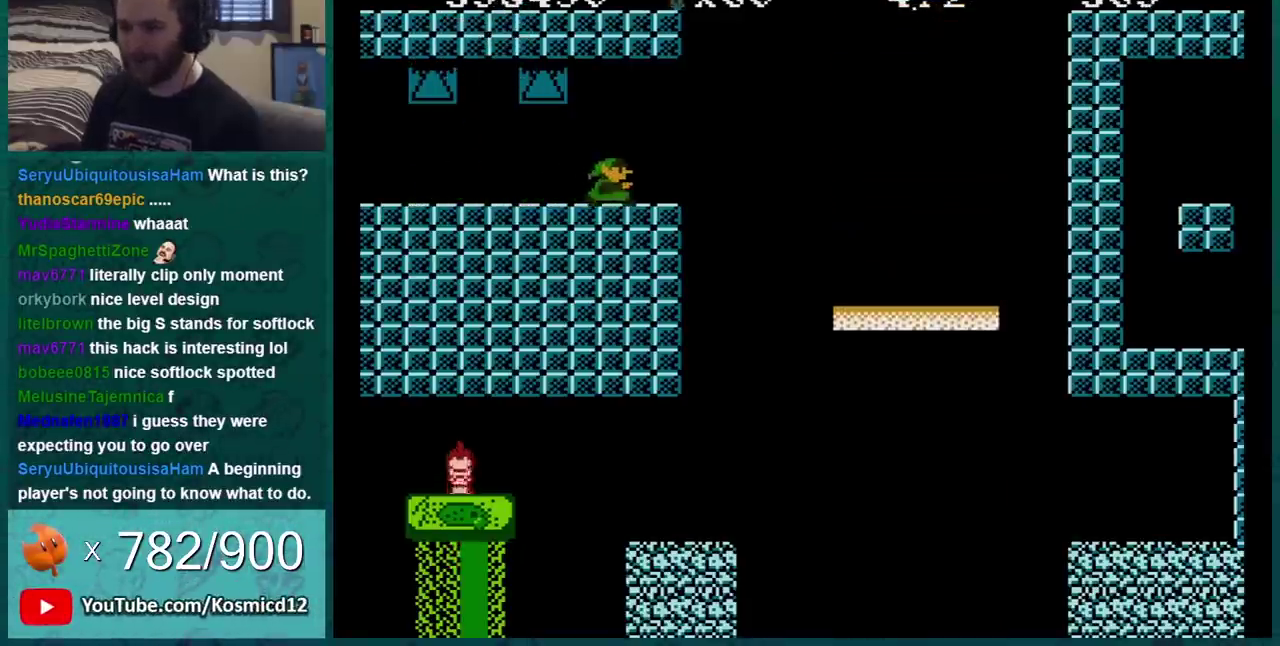
{"buttons": [], "events": [[201, "B", "up"]]}
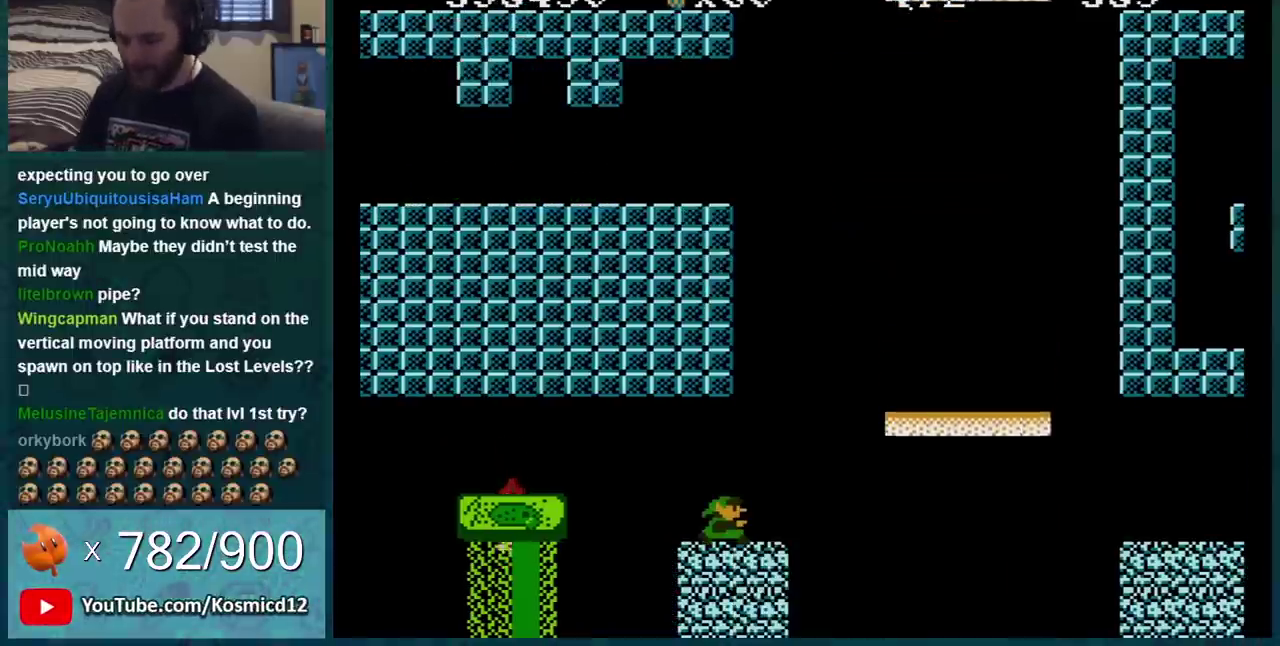
{"buttons": [], "events": []}
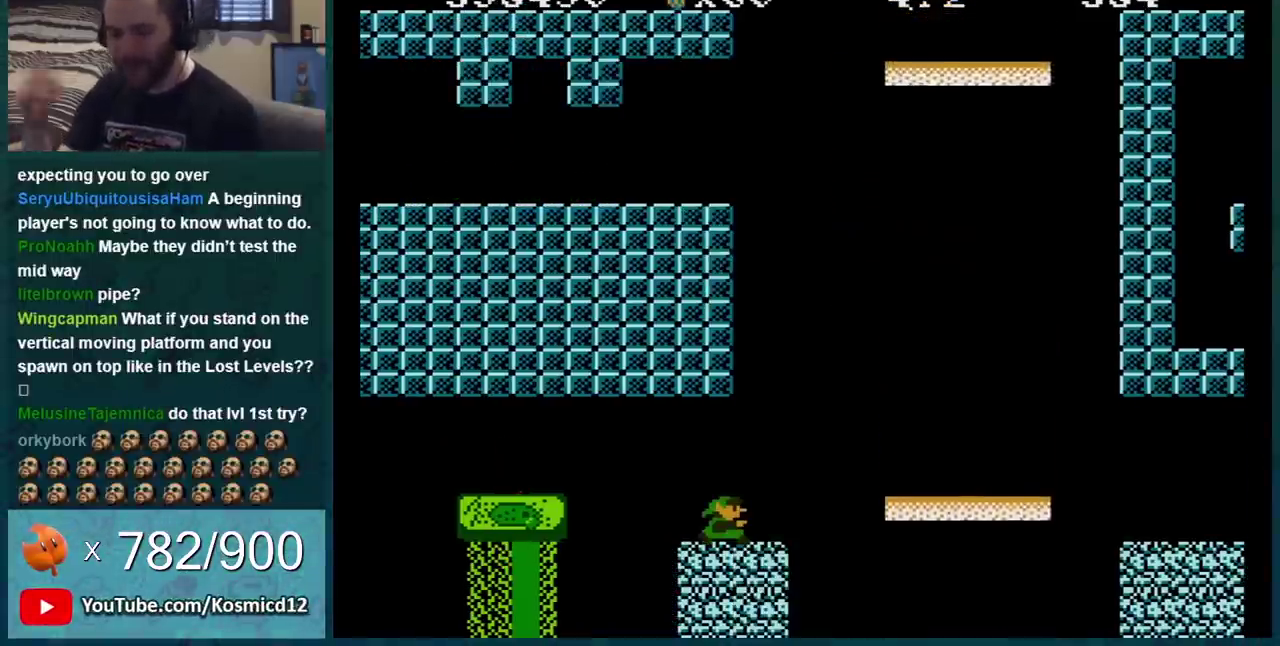
{"buttons": [], "events": []}
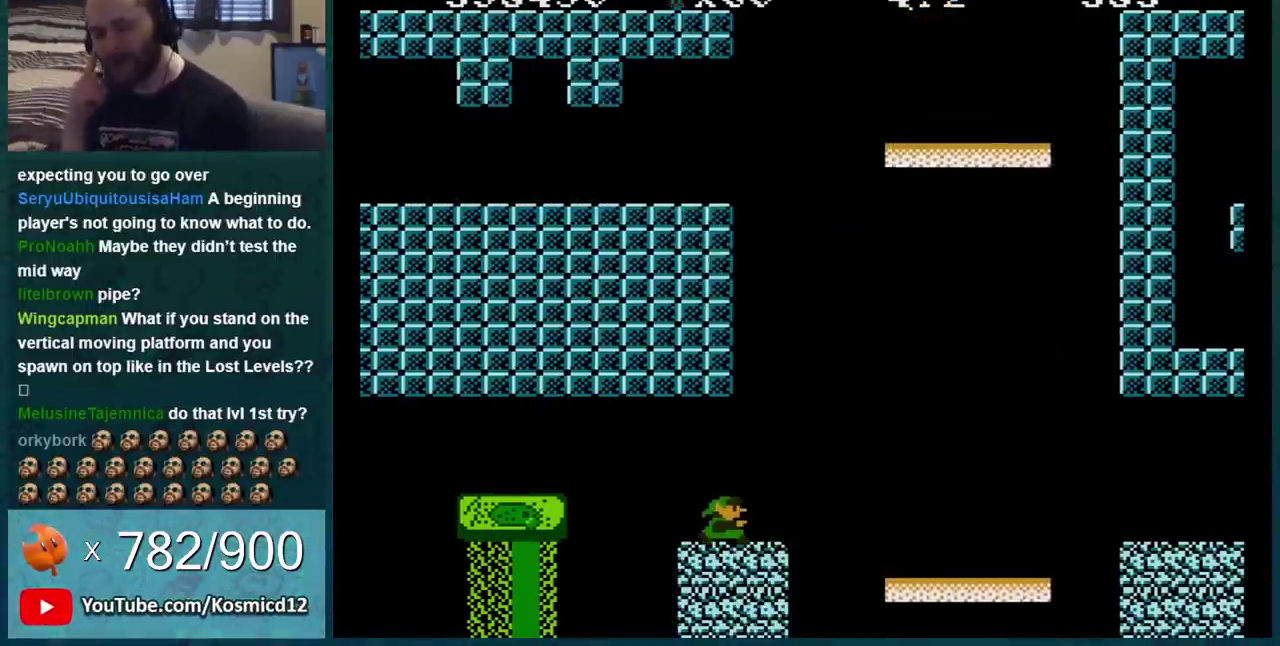
{"buttons": [], "events": []}
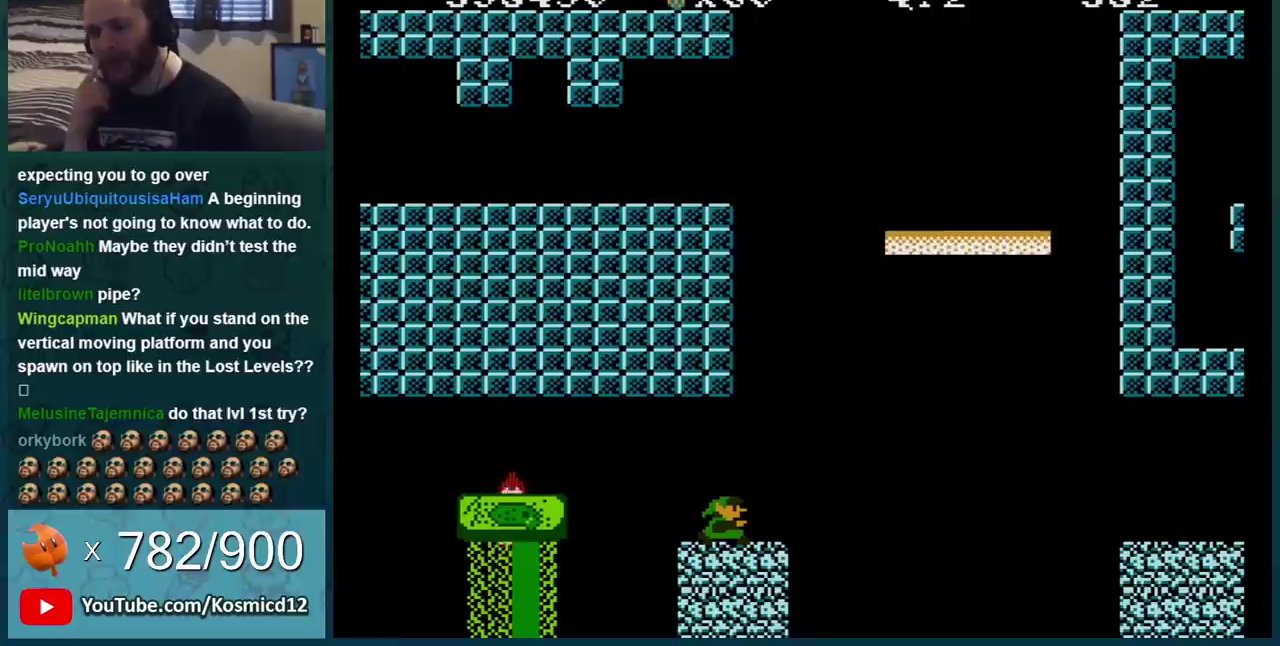
{"buttons": ["B"], "events": [[501, "B", "down"]]}
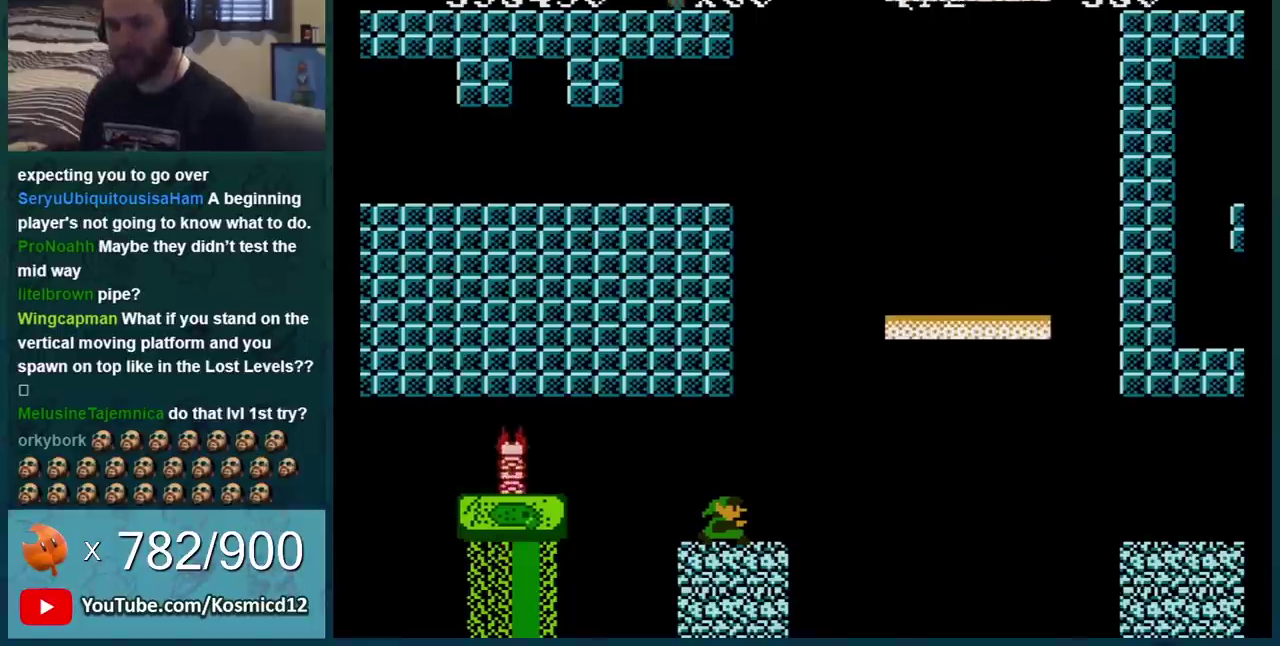
{"buttons": ["A", "B", "DPAD_RIGHT"], "events": [[234, "DPAD_RIGHT", "down"], [284, "DPAD_RIGHT", "up"], [500, "A", "down"], [500, "DPAD_RIGHT", "down"]]}
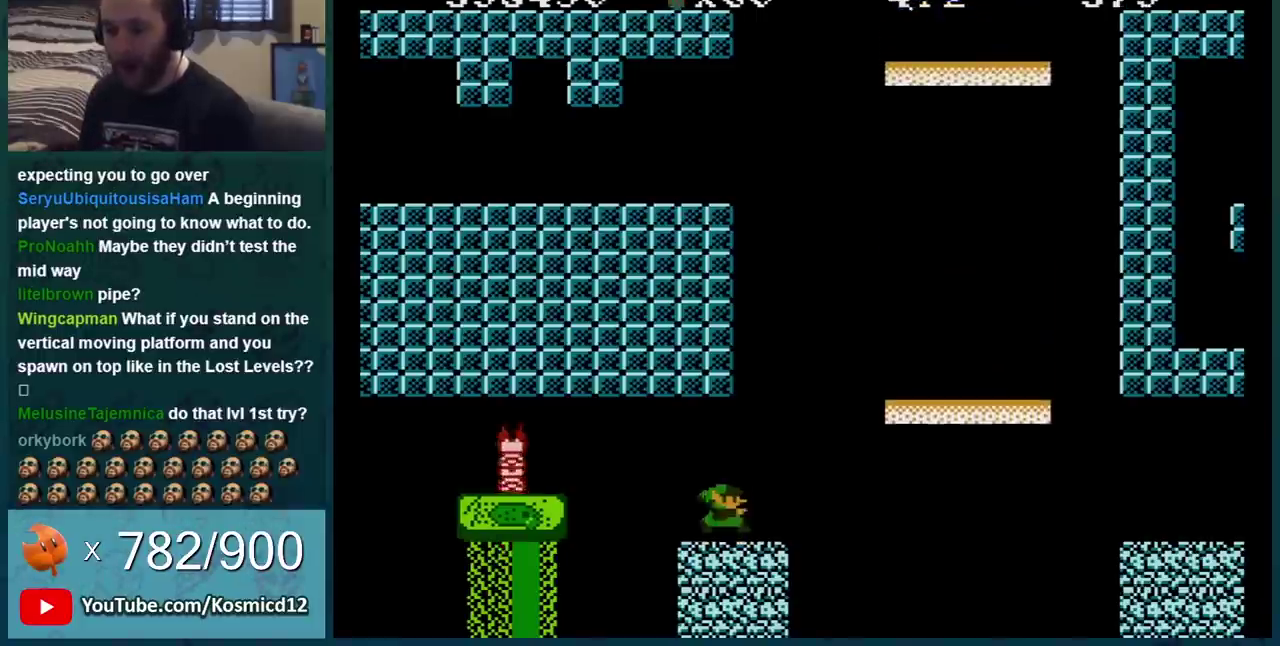
{"buttons": ["A", "B"], "events": [[34, "DPAD_RIGHT", "up"], [384, "A", "up"], [451, "A", "down"], [451, "DPAD_RIGHT", "down"], [468, "DPAD_RIGHT", "up"]]}
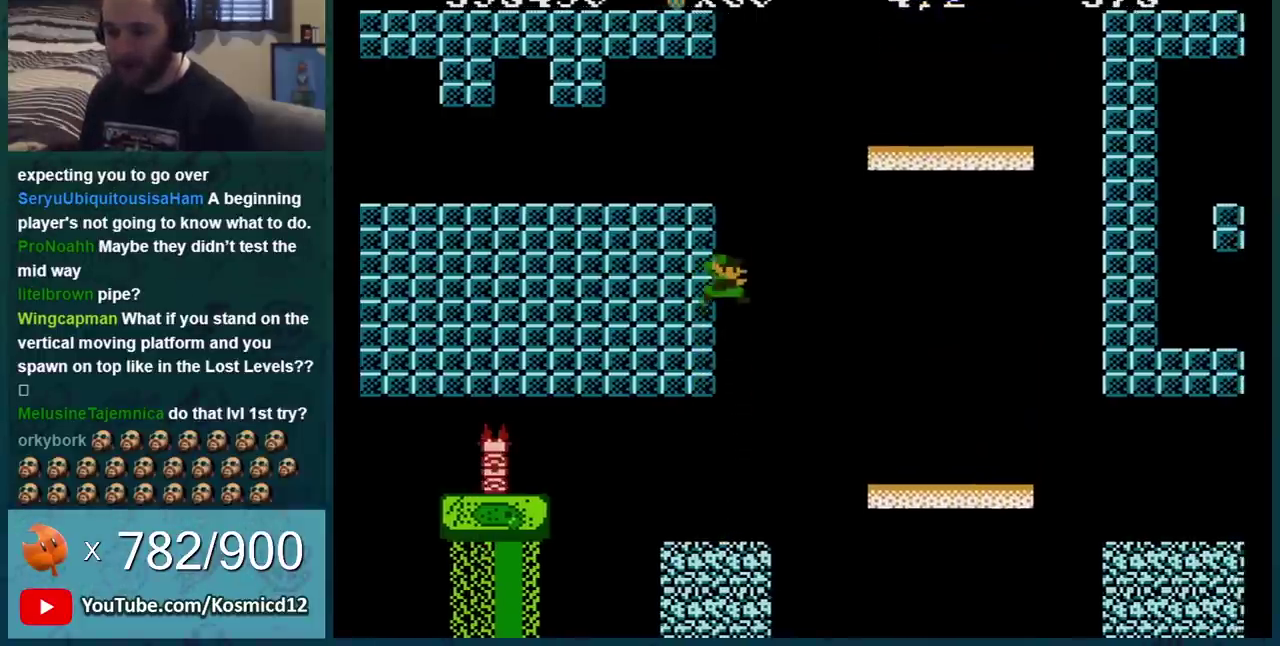
{"buttons": [], "events": [[117, "DPAD_LEFT", "down"], [417, "A", "up"], [451, "B", "up"], [451, "DPAD_LEFT", "up"]]}
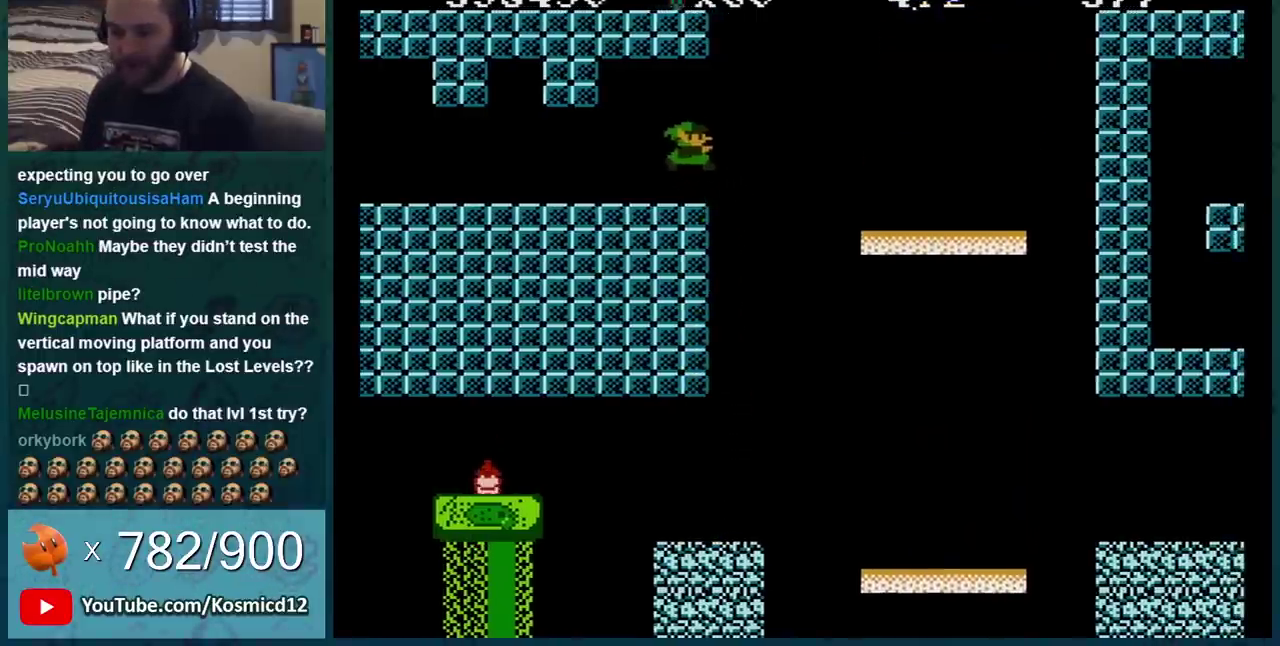
{"buttons": [], "events": []}
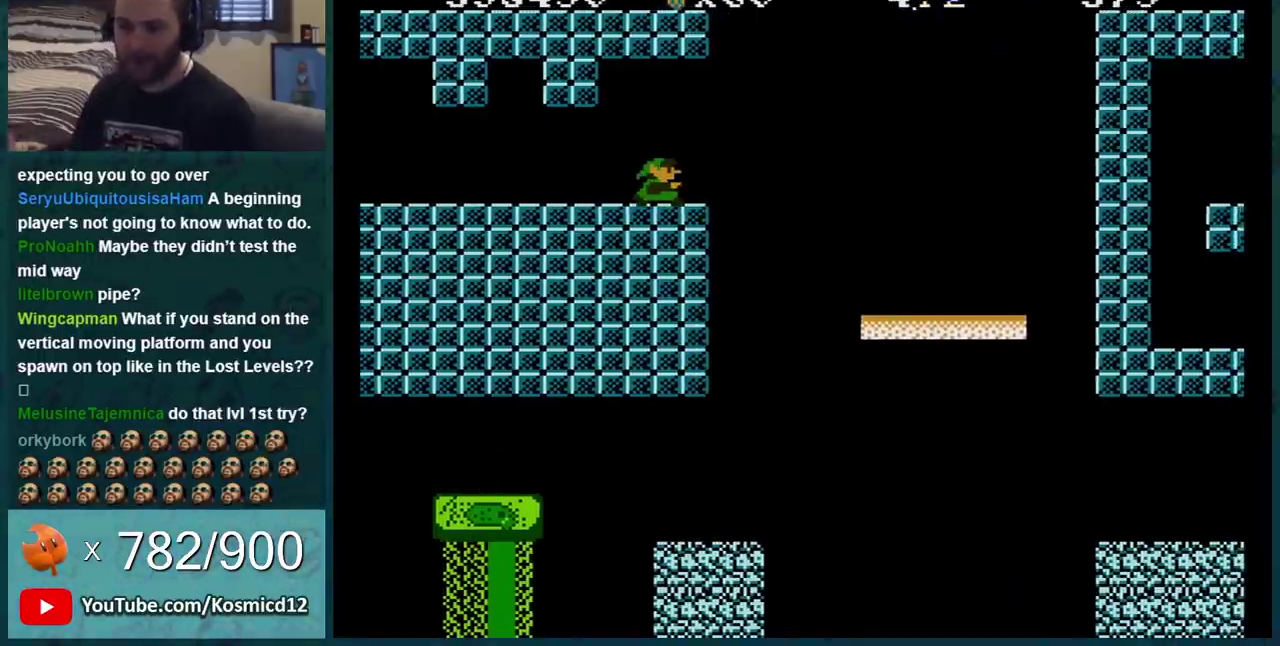
{"buttons": ["B"], "events": [[267, "B", "down"]]}